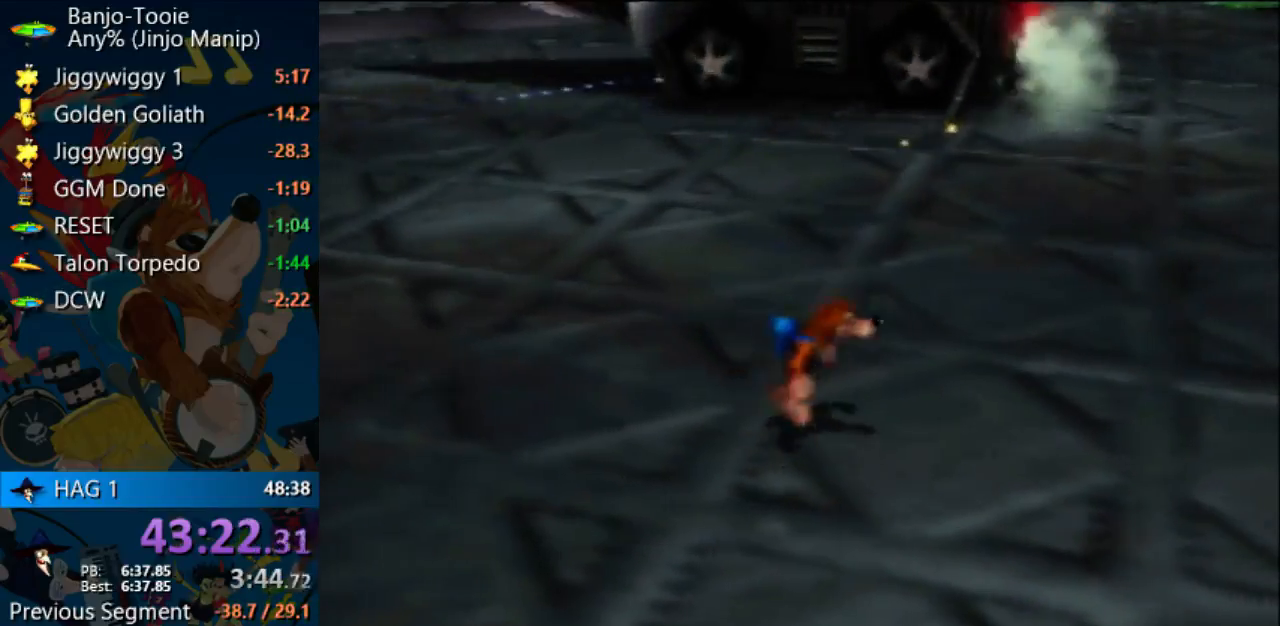
Gameplay with a controller (Nintendo layout); each line is a JSON object with the inputs held at the frame after it (dt_ms = milliseconds from this image to that frame). "events" lists button and stick changes between this image and that frame as [ms after this image, input, new state], when the widget could be followed in between. Not read: L1 L3 R3.
{"dt_ms": 500, "buttons": [], "left_stick": "up-right", "events": [[467, "C_UP", "down"], [467, "START", "down"], [500, "C_UP", "up"], [500, "START", "up"], [500, "left_stick", "up-right"]]}
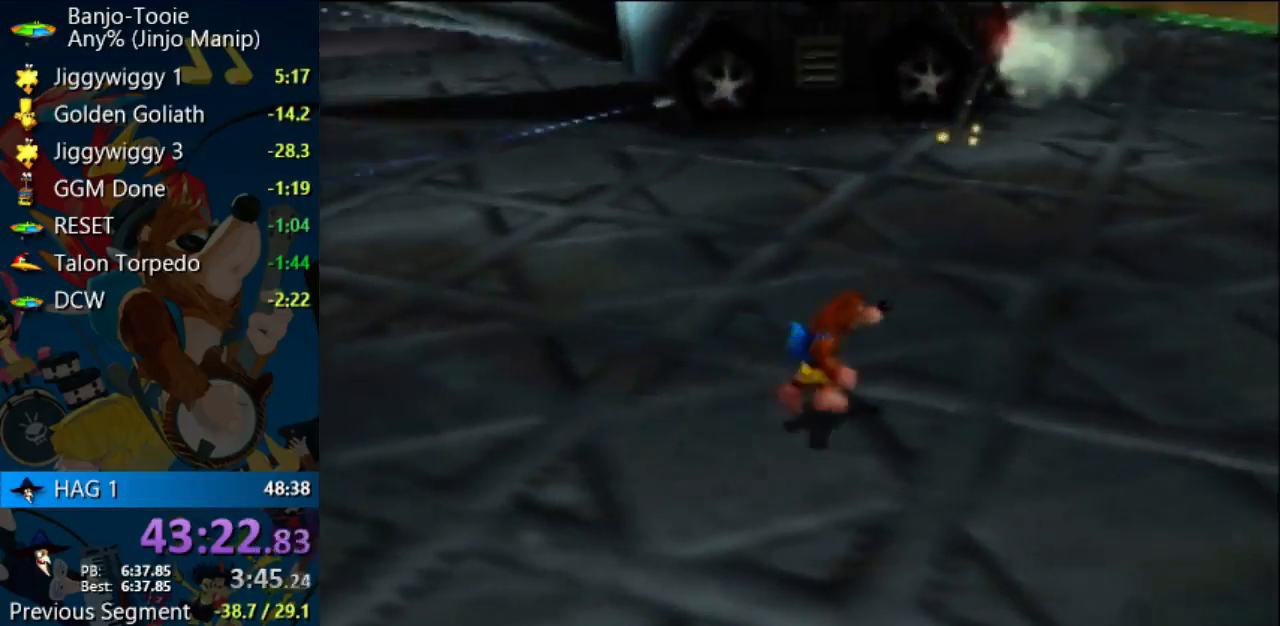
{"dt_ms": 500, "buttons": [], "left_stick": "center", "events": [[200, "left_stick", "center"]]}
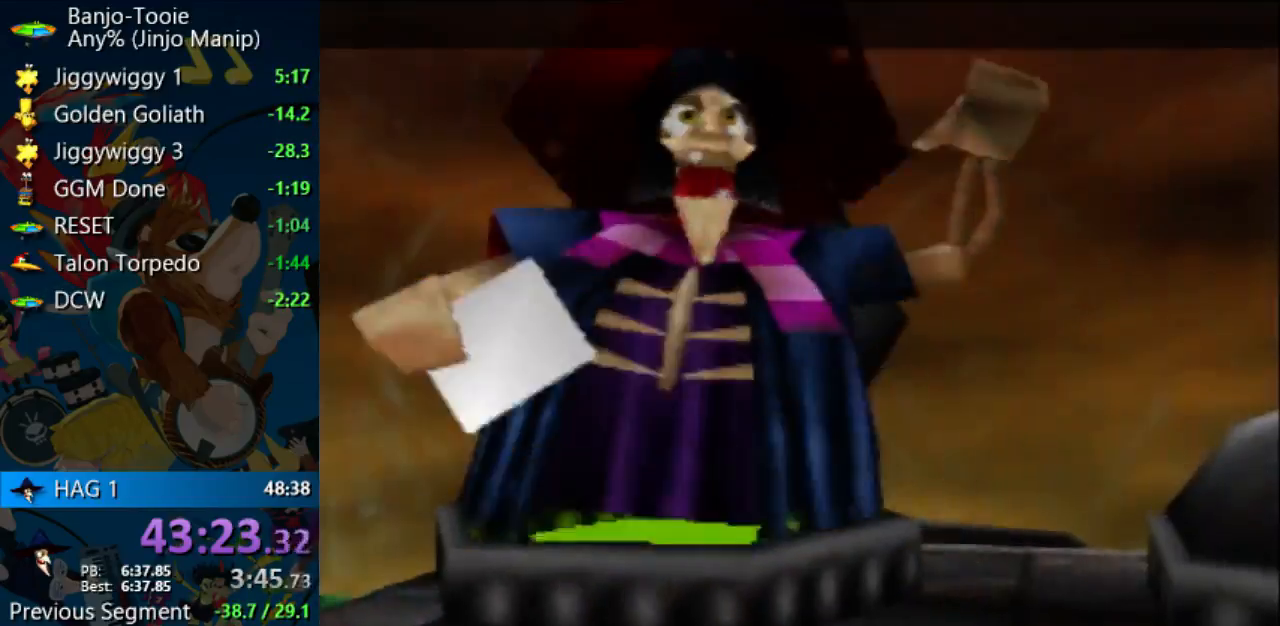
{"dt_ms": 500, "buttons": ["A", "R1"], "left_stick": "center", "events": [[133, "A", "down"], [133, "C_DOWN", "down"], [133, "C_UP", "down"], [167, "B", "down"], [167, "C_DOWN", "up"], [167, "C_UP", "up"], [167, "R1", "down"], [400, "B", "up"]]}
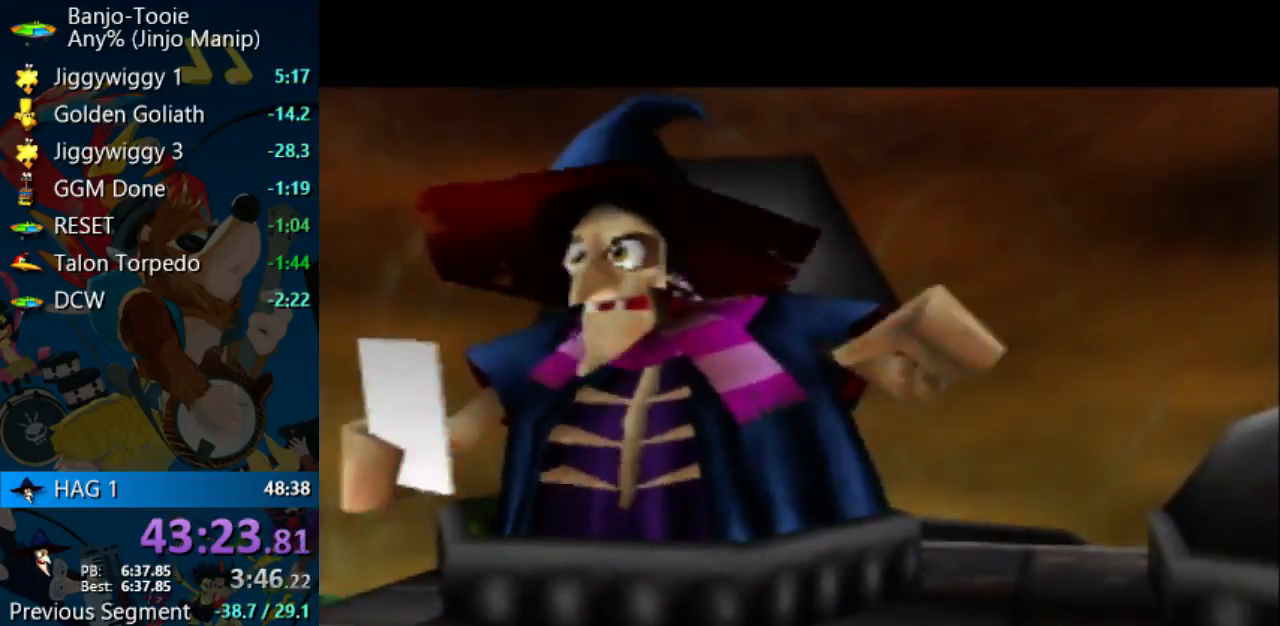
{"dt_ms": 500, "buttons": ["A", "R1"], "left_stick": "center", "events": [[67, "B", "down"], [200, "B", "up"], [267, "B", "down"], [333, "B", "up"]]}
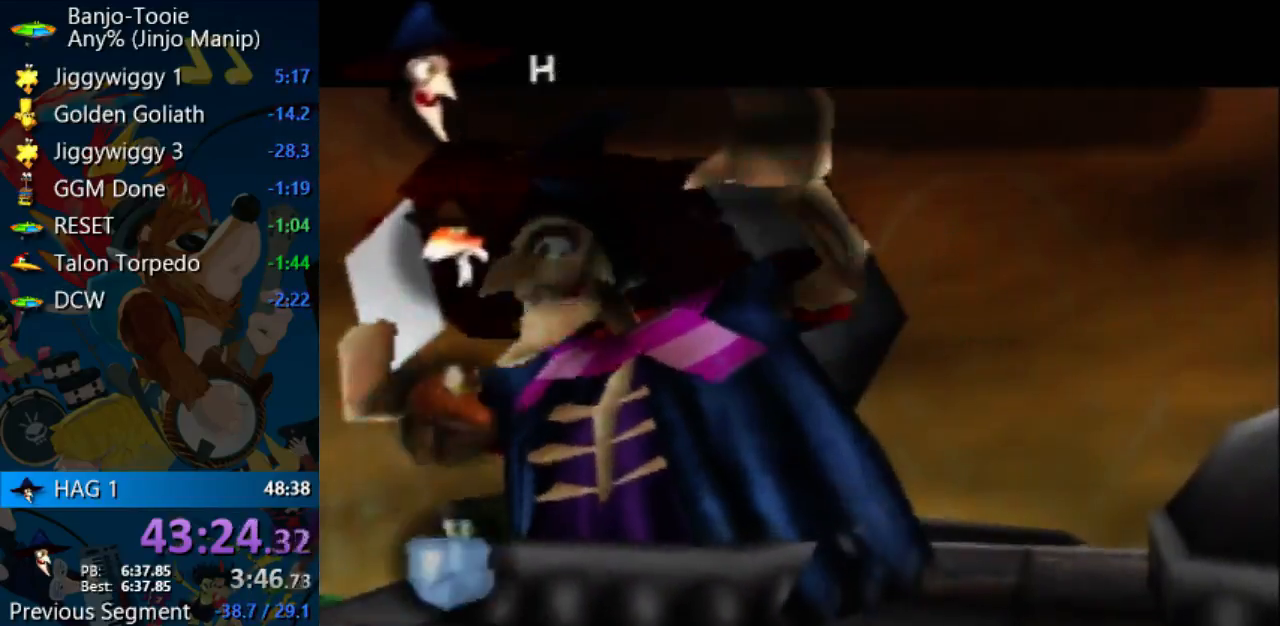
{"dt_ms": 500, "buttons": ["A", "B", "R1"], "left_stick": "center", "events": [[33, "B", "down"], [133, "B", "up"], [200, "B", "down"], [267, "B", "up"], [333, "B", "down"], [400, "B", "up"], [467, "B", "down"]]}
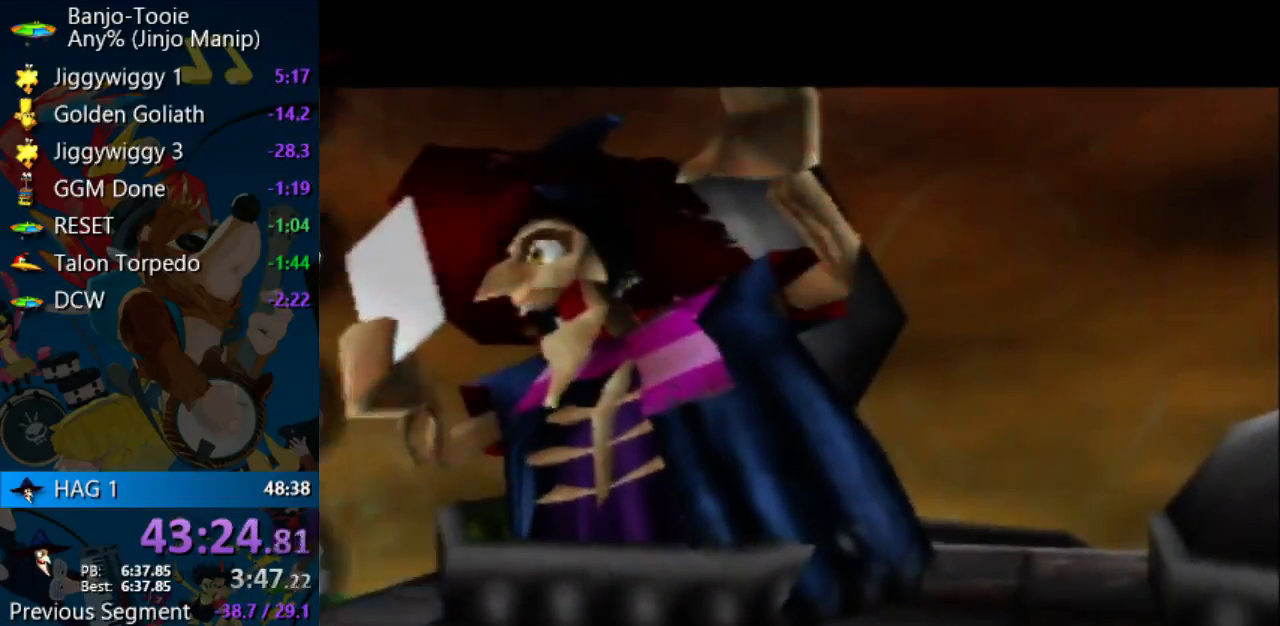
{"dt_ms": 500, "buttons": [], "left_stick": "center", "events": [[233, "B", "up"], [300, "B", "down"], [400, "B", "up"], [500, "A", "up"], [500, "R1", "up"]]}
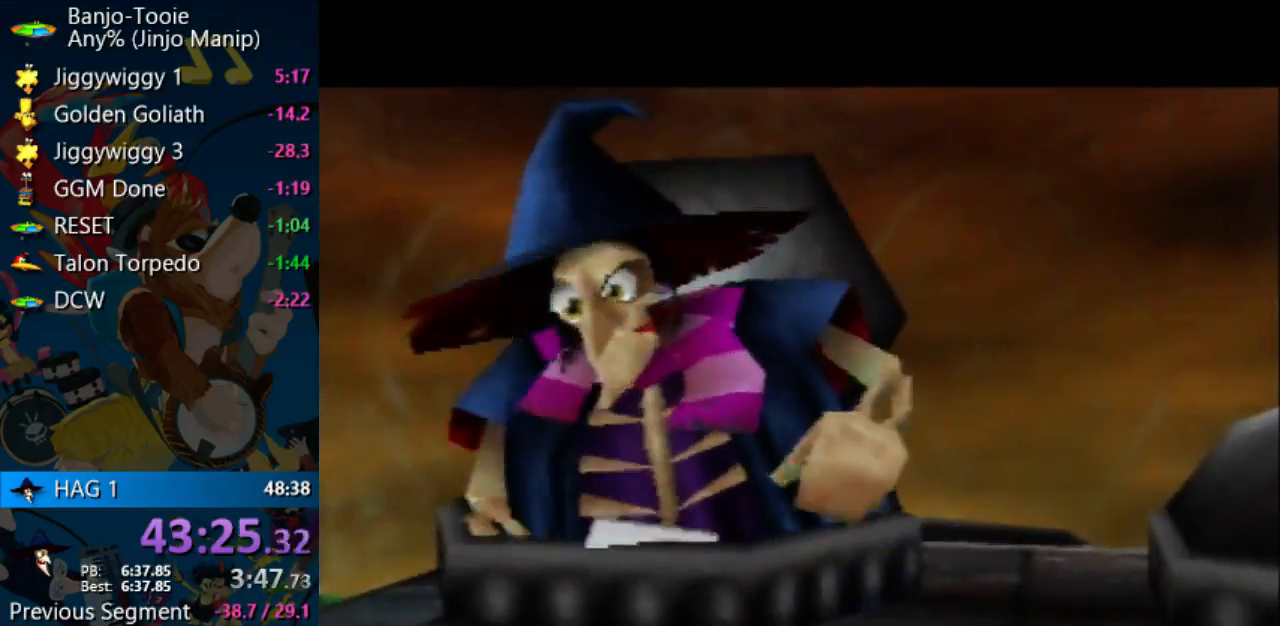
{"dt_ms": 500, "buttons": [], "left_stick": "center", "events": []}
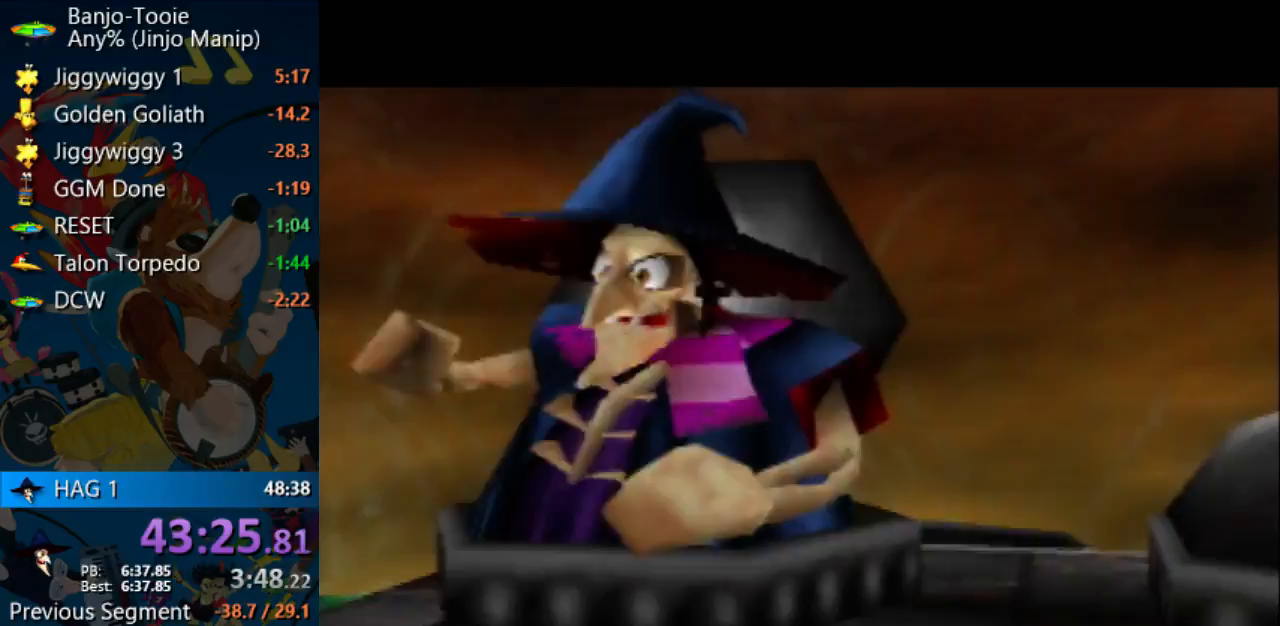
{"dt_ms": 500, "buttons": [], "left_stick": "center", "events": []}
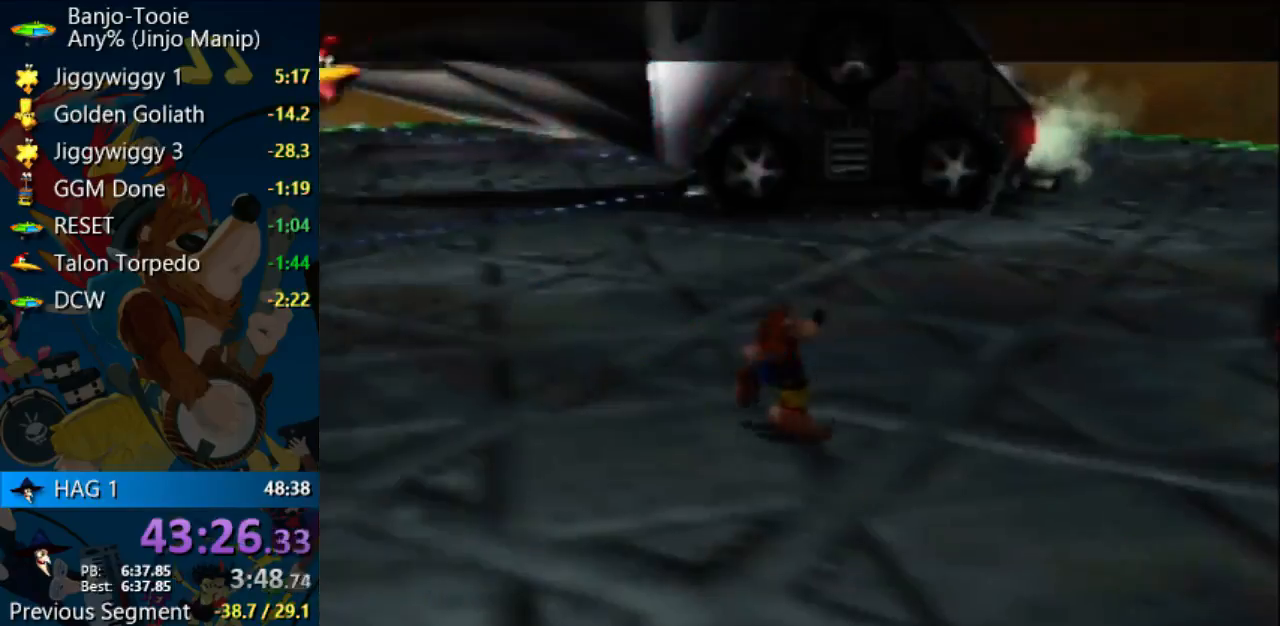
{"dt_ms": 500, "buttons": [], "left_stick": "center", "events": [[133, "C_LEFT", "down"], [200, "C_LEFT", "up"]]}
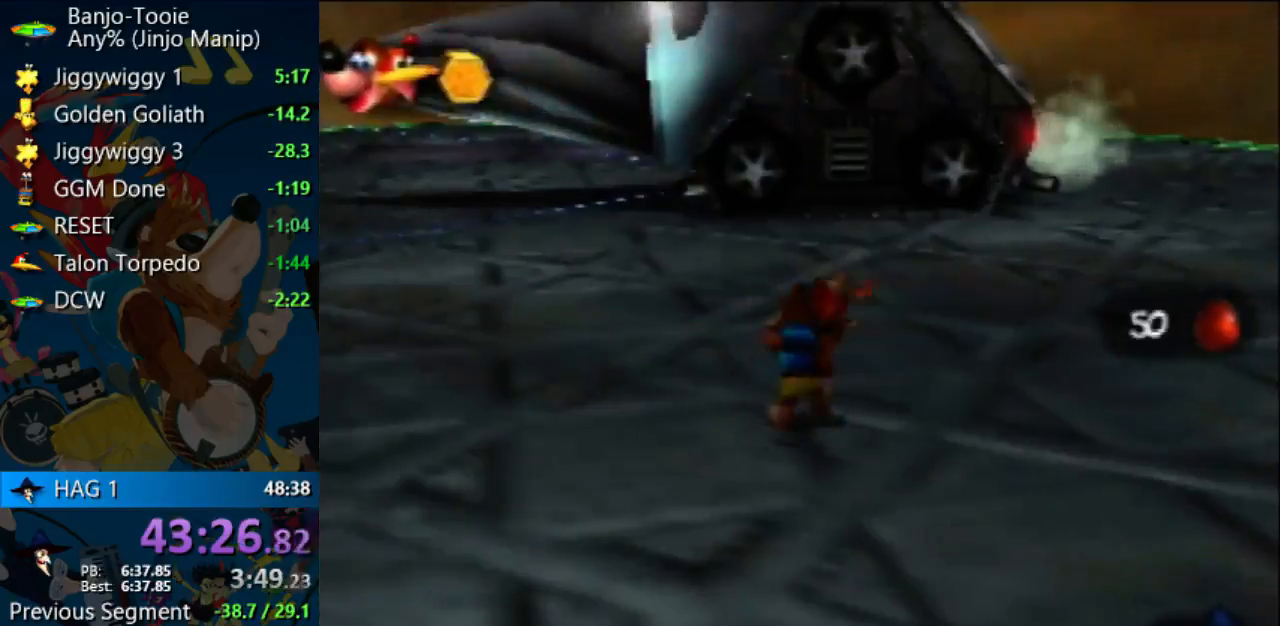
{"dt_ms": 1000, "buttons": ["C_DOWN"], "left_stick": "center"}
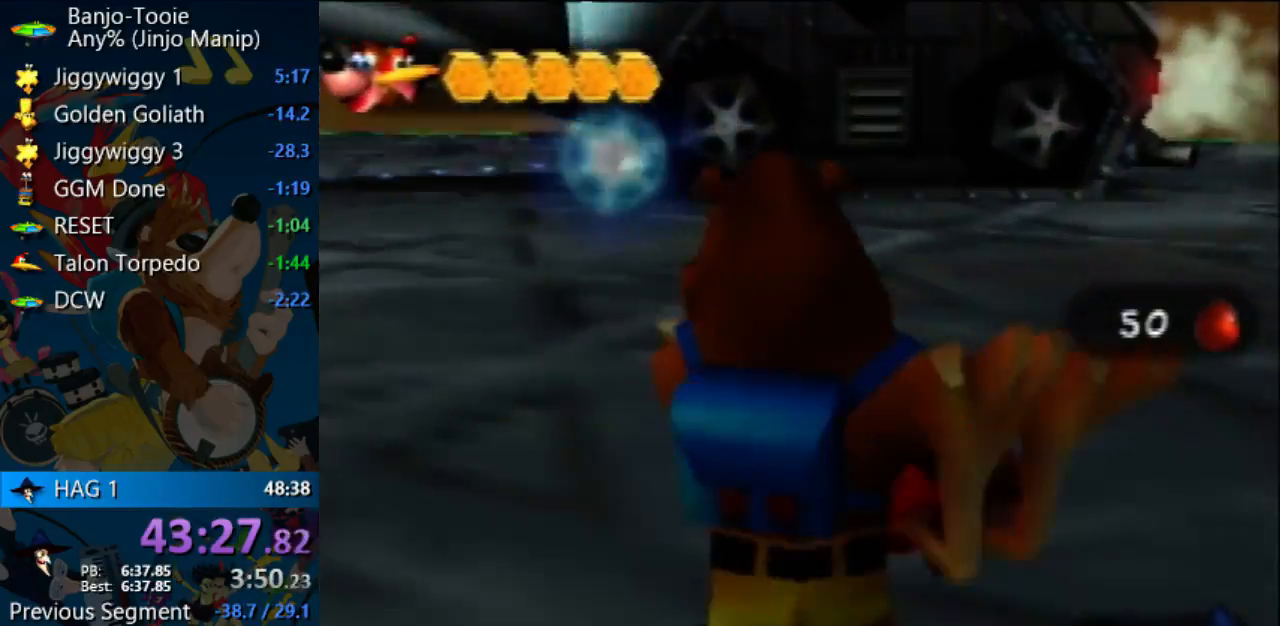
{"dt_ms": 500, "buttons": ["C_DOWN"], "left_stick": "center", "events": []}
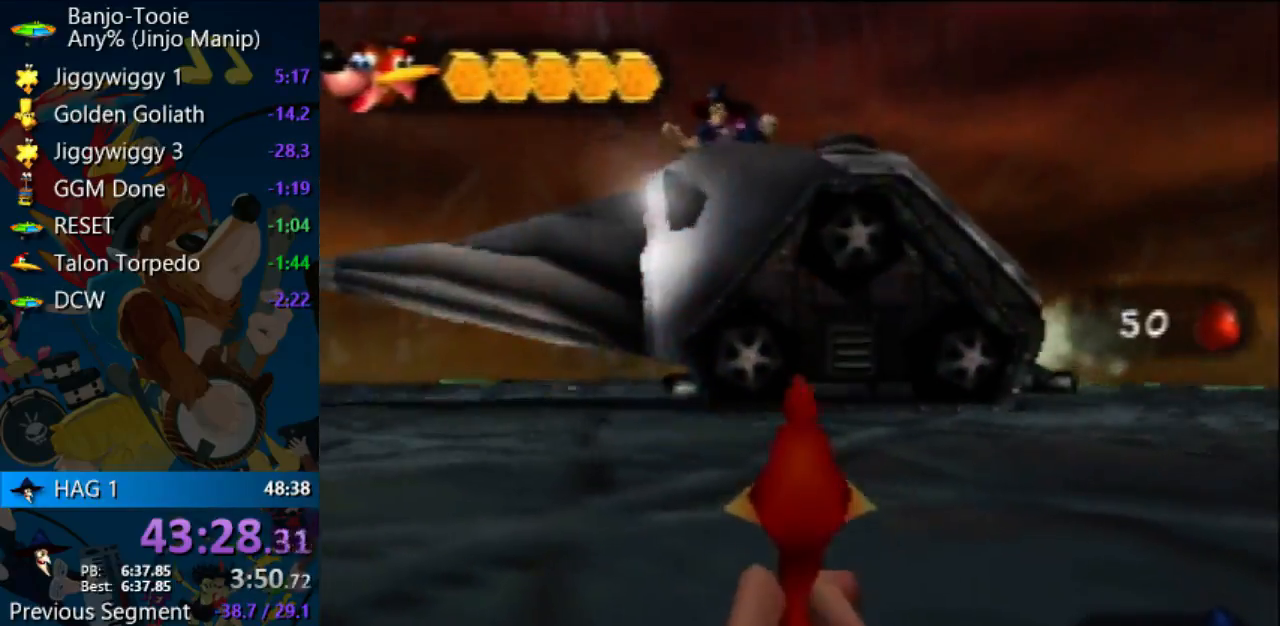
{"dt_ms": 500, "buttons": ["C_LEFT"], "left_stick": "center", "events": [[300, "C_DOWN", "up"], [400, "C_LEFT", "down"]]}
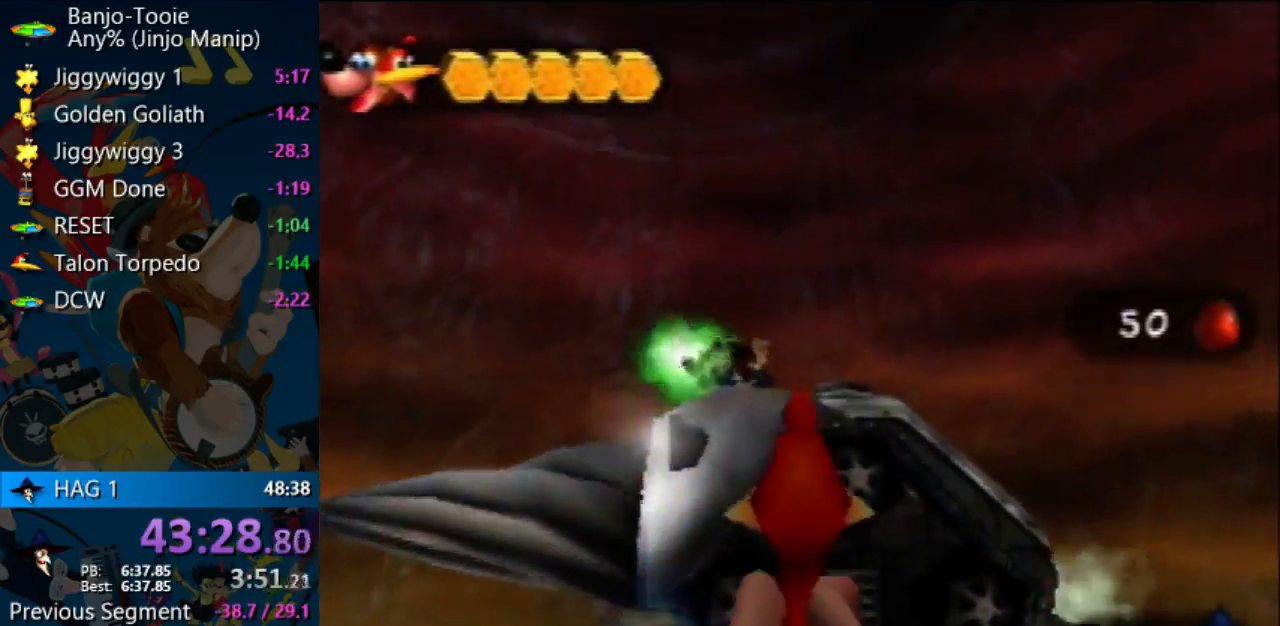
{"dt_ms": 500, "buttons": [], "left_stick": "center", "events": [[467, "C_LEFT", "up"]]}
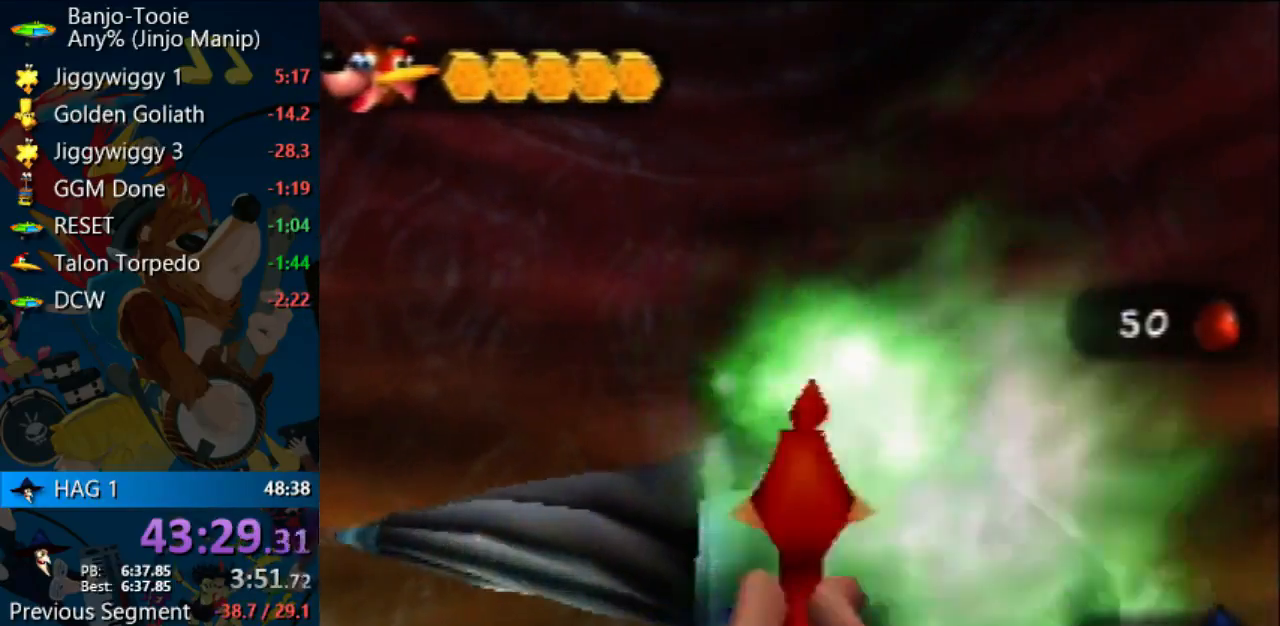
{"dt_ms": 500, "buttons": ["Z"], "left_stick": "center"}
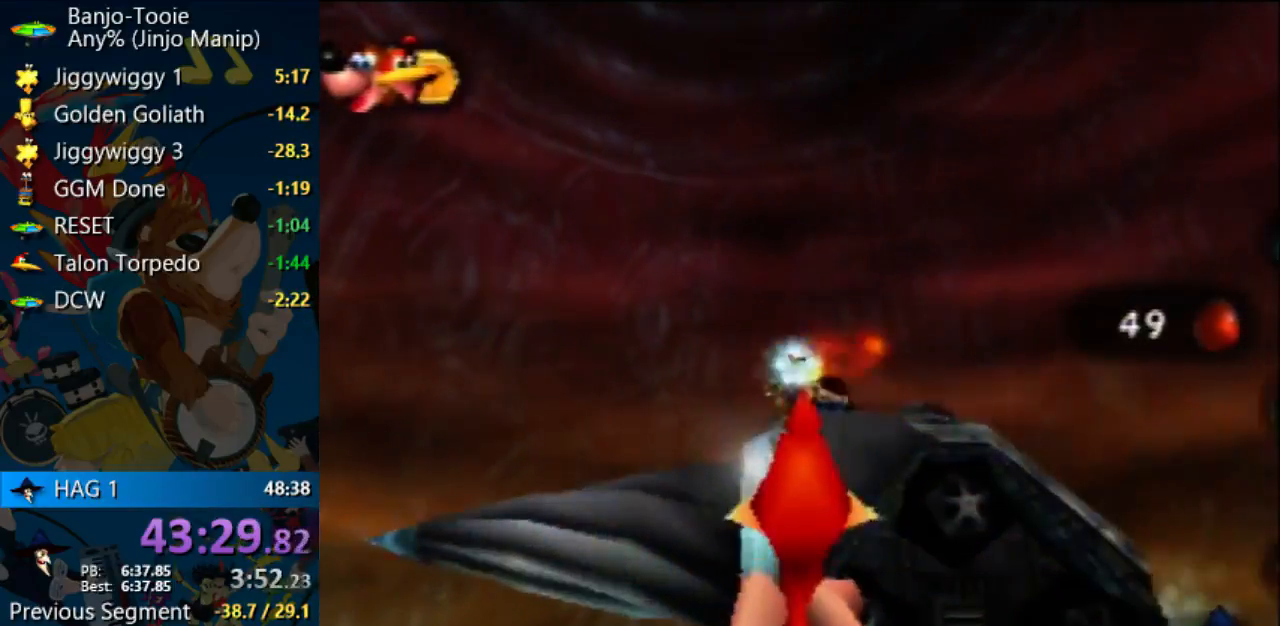
{"dt_ms": 500, "buttons": ["Z"], "left_stick": "center", "events": [[100, "Z", "up"], [167, "Z", "down"], [267, "Z", "up"], [367, "R1", "down"], [400, "Z", "down"], [500, "R1", "up"]]}
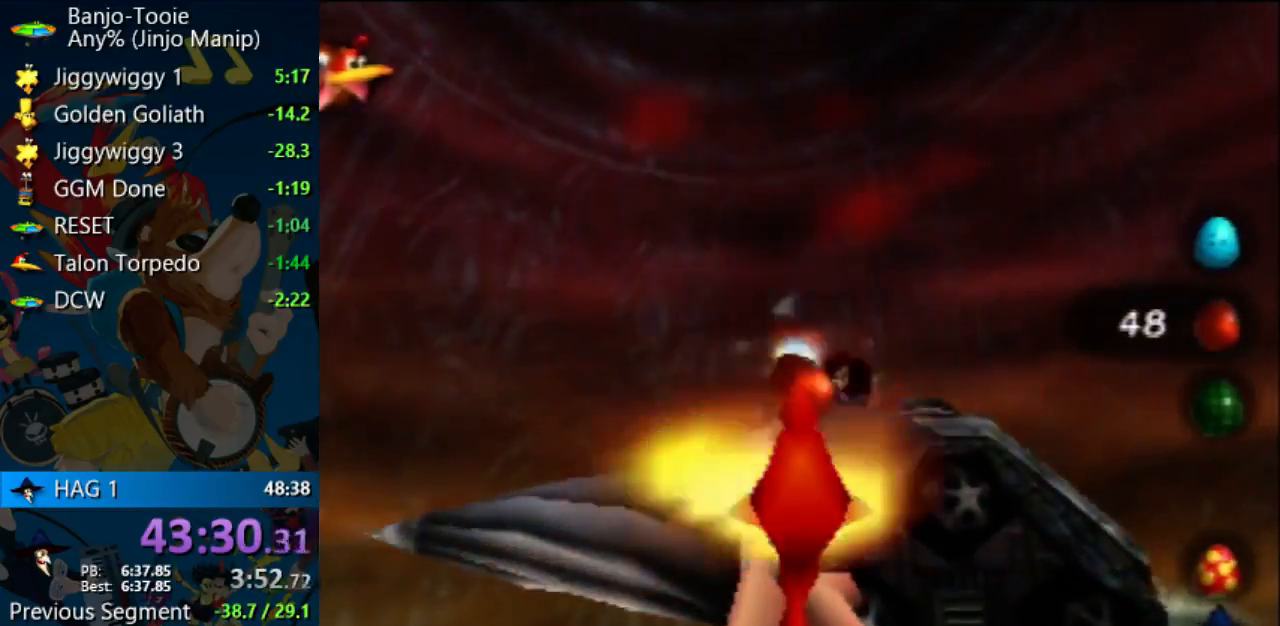
{"dt_ms": 500, "buttons": ["Z"], "left_stick": "center", "events": [[167, "Z", "up"], [233, "Z", "down"], [300, "Z", "up"], [400, "Z", "down"]]}
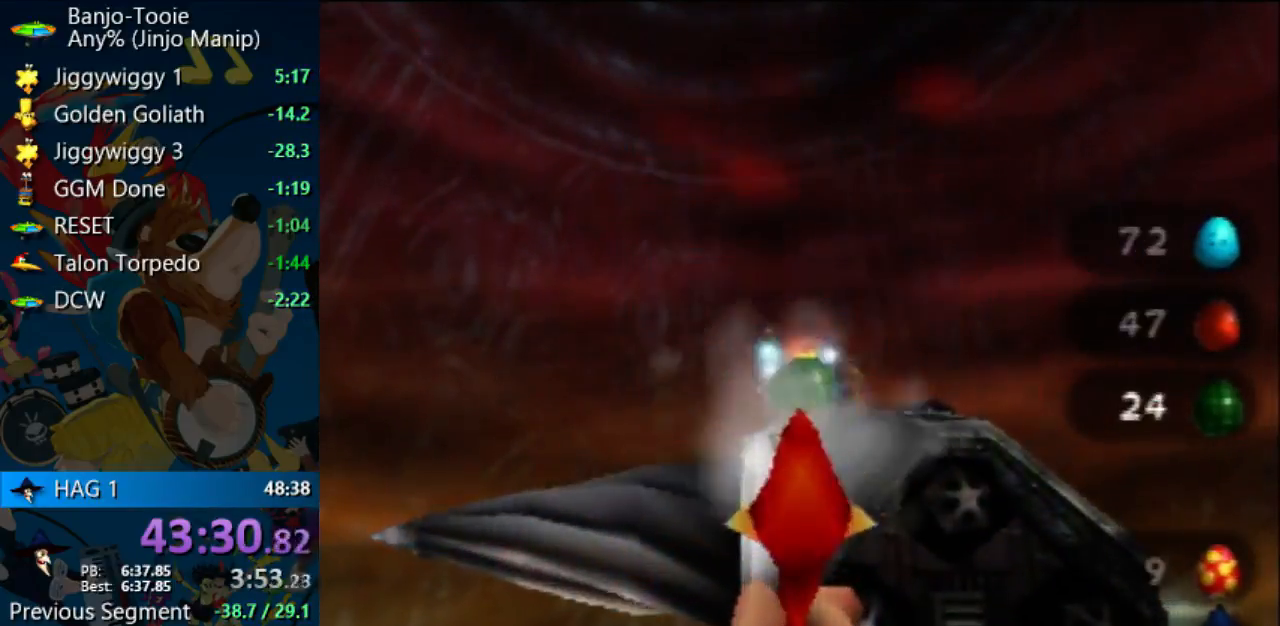
{"dt_ms": 500, "buttons": ["C_RIGHT"], "left_stick": "up"}
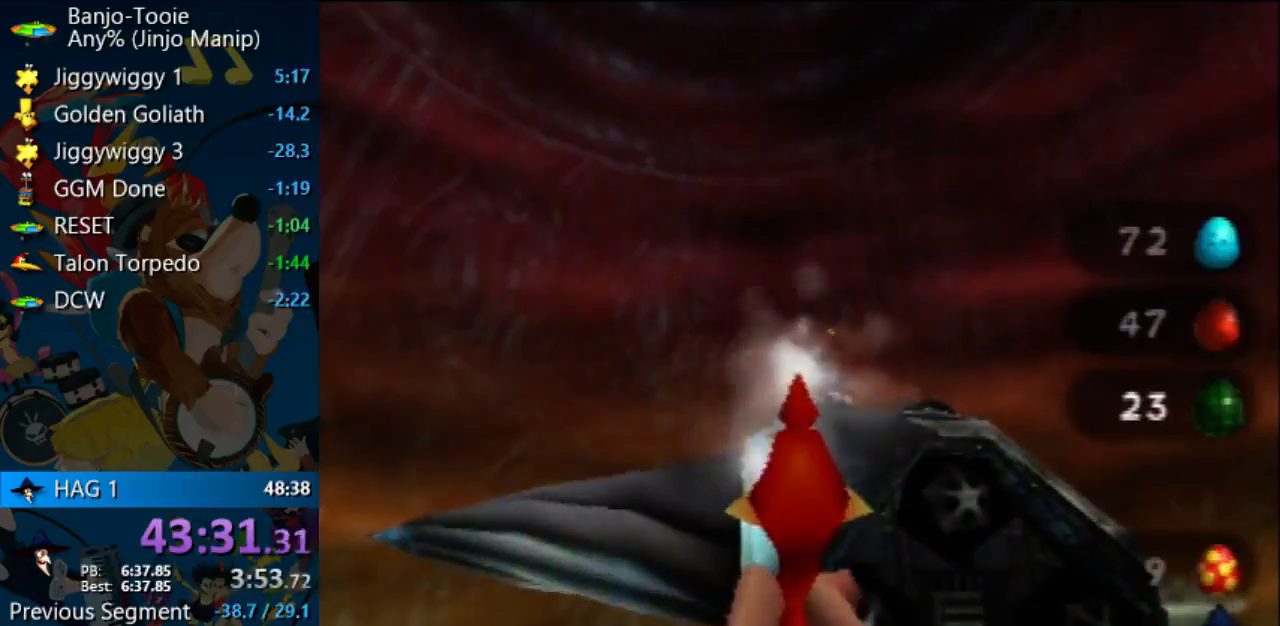
{"dt_ms": 500, "buttons": ["Z", "C_RIGHT"], "left_stick": "up", "events": [[167, "Z", "down"]]}
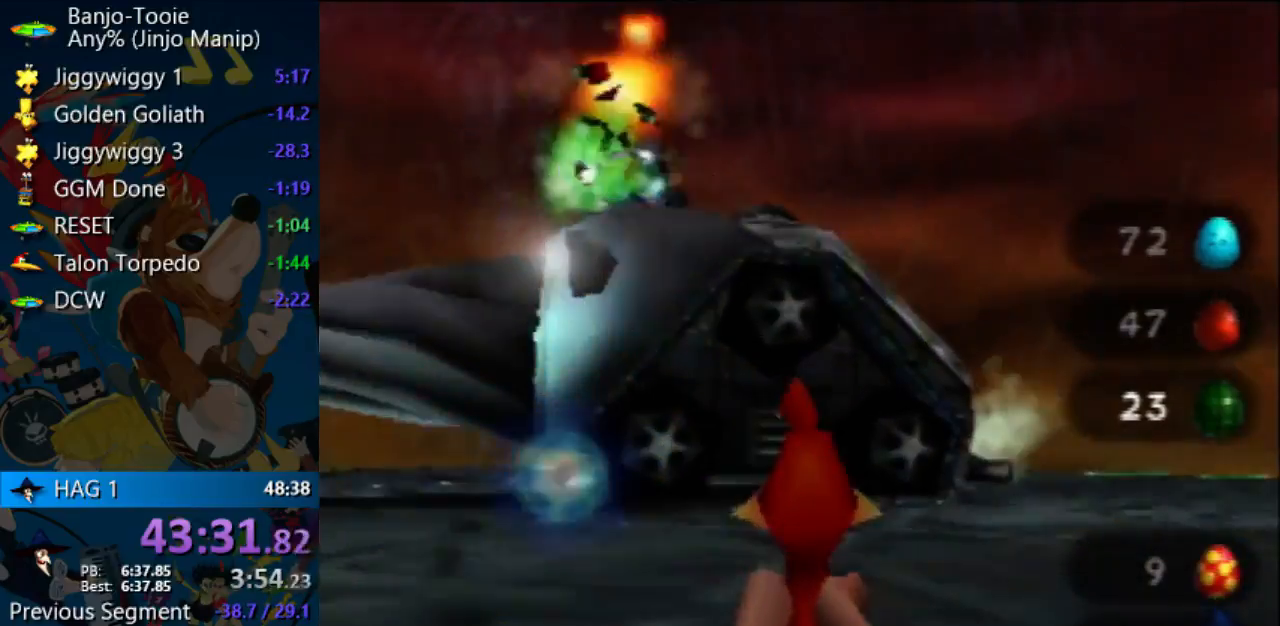
{"dt_ms": 500, "buttons": ["Z", "C_RIGHT"], "left_stick": "up", "events": [[167, "R1", "down"], [267, "R1", "up"], [400, "R1", "down"], [500, "R1", "up"]]}
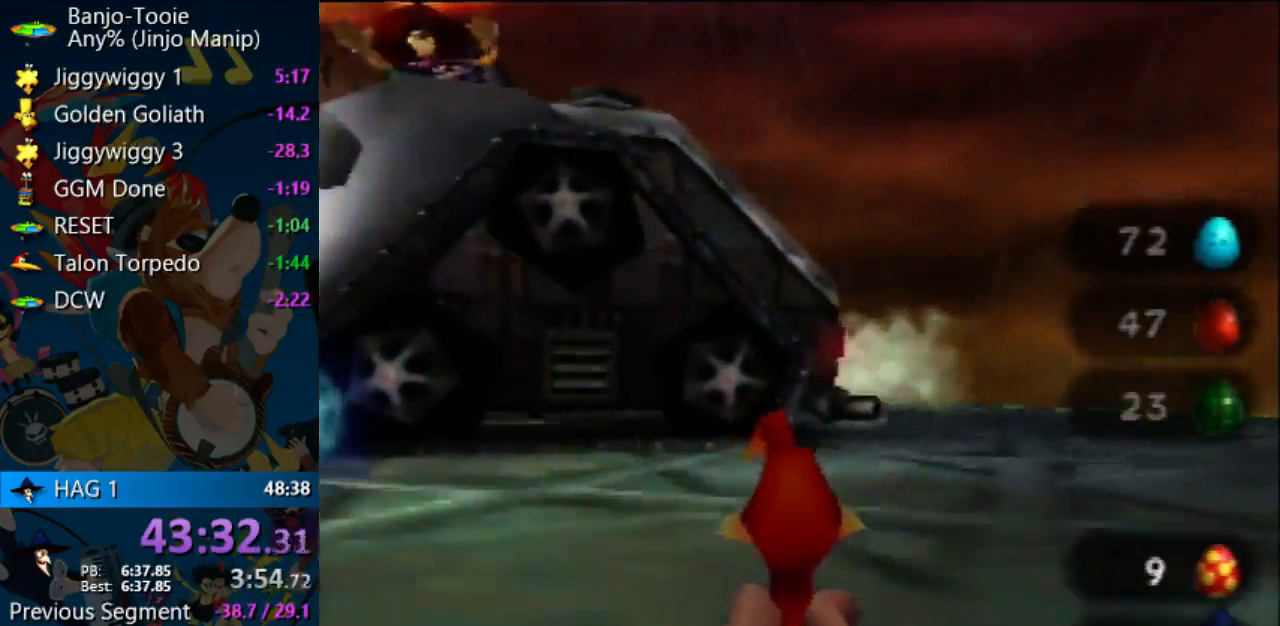
{"dt_ms": 500, "buttons": ["Z", "C_RIGHT"], "left_stick": "up", "events": [[233, "R1", "down"], [300, "R1", "up"], [400, "R1", "down"], [467, "R1", "up"]]}
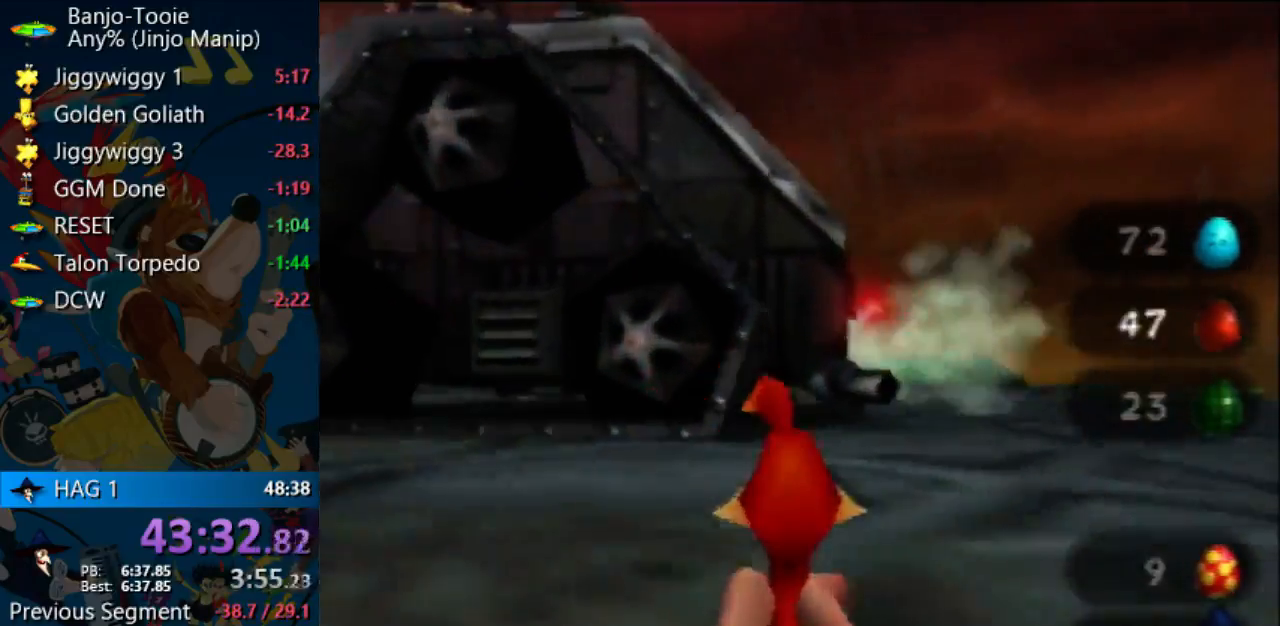
{"dt_ms": 500, "buttons": ["Z"], "left_stick": "up-left", "events": [[67, "R1", "down"], [133, "R1", "up"], [300, "R1", "down"], [367, "R1", "up"], [433, "left_stick", "up-left"], [500, "C_RIGHT", "up"]]}
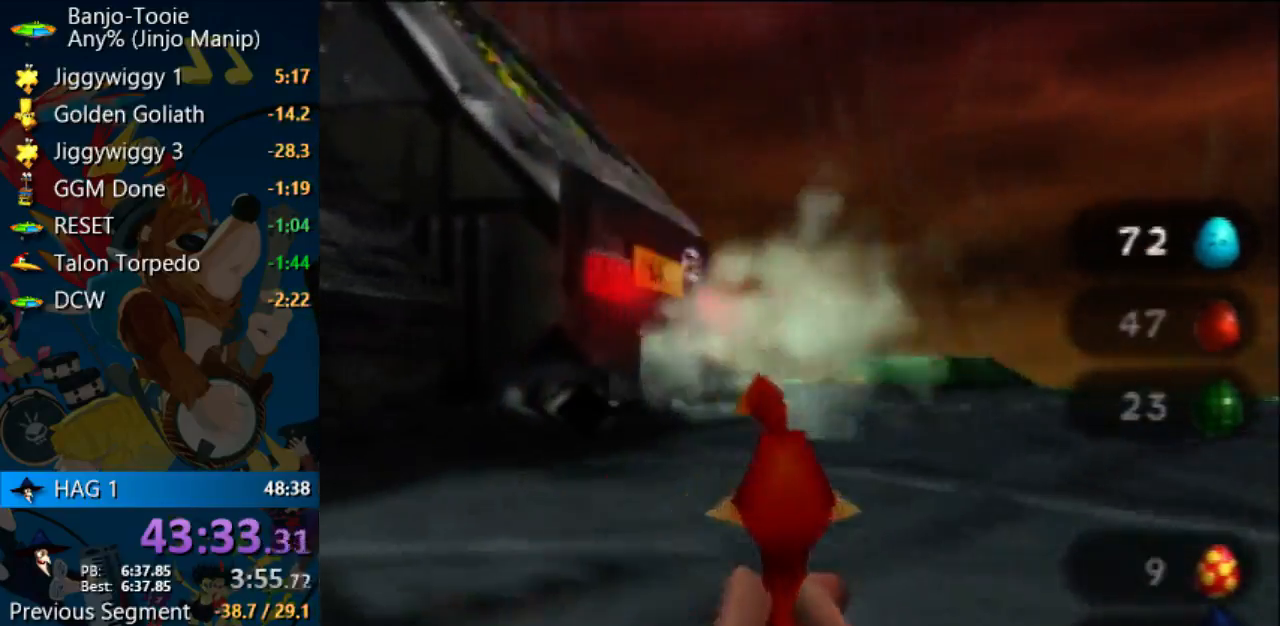
{"dt_ms": 500, "buttons": ["Z"], "left_stick": "center", "events": [[67, "left_stick", "up"], [300, "R1", "down"], [367, "R1", "up"], [367, "left_stick", "center"], [433, "R1", "down"], [500, "R1", "up"]]}
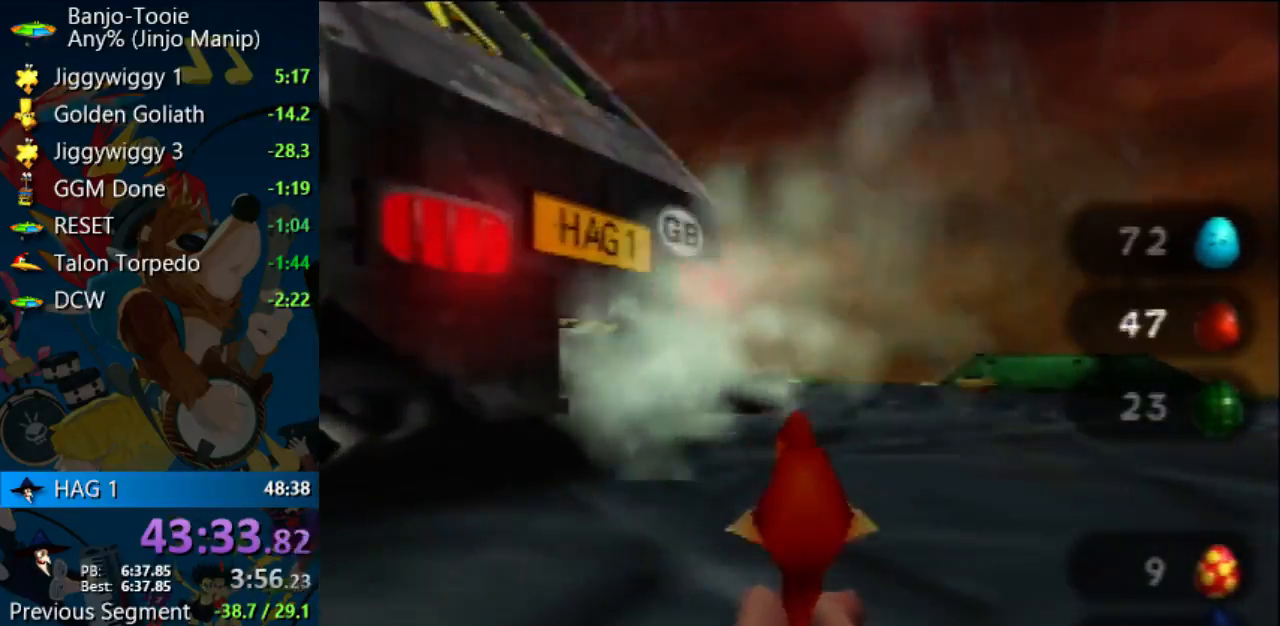
{"dt_ms": 500, "buttons": ["Z"], "left_stick": "center", "events": []}
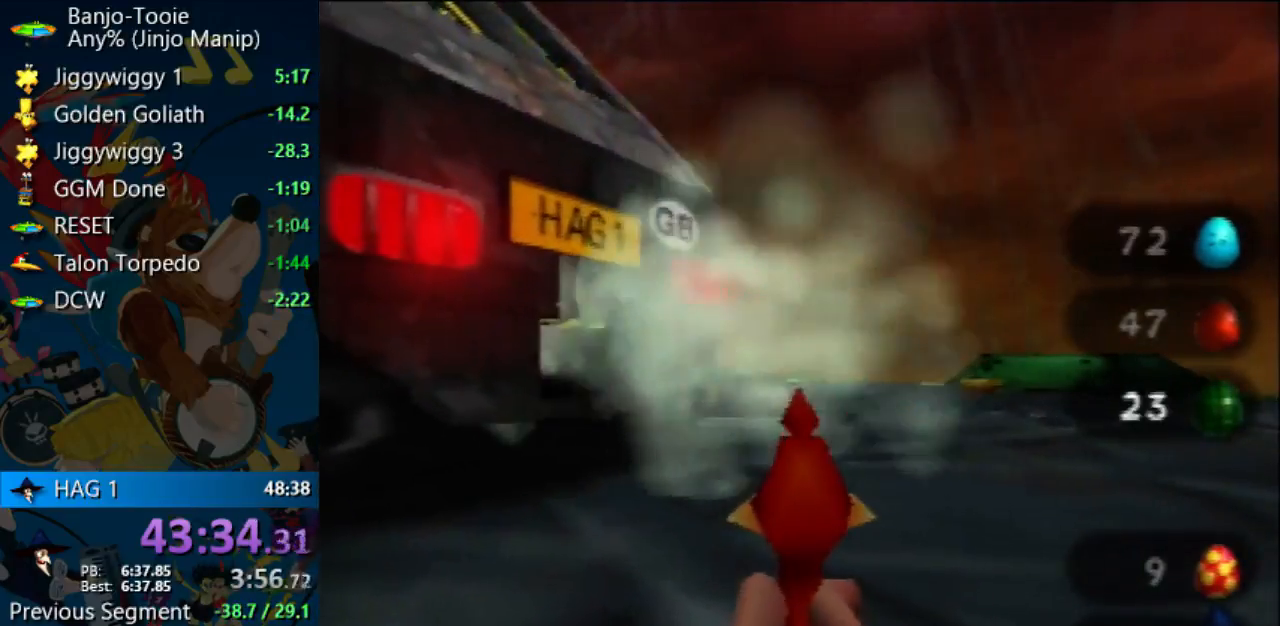
{"dt_ms": 500, "buttons": [], "left_stick": "center", "events": [[100, "Z", "up"], [233, "C_DOWN", "down"], [233, "C_LEFT", "down"], [233, "C_RIGHT", "down"], [233, "C_UP", "down"], [267, "C_DOWN", "up"], [267, "C_LEFT", "up"], [267, "C_RIGHT", "up"], [267, "C_UP", "up"]]}
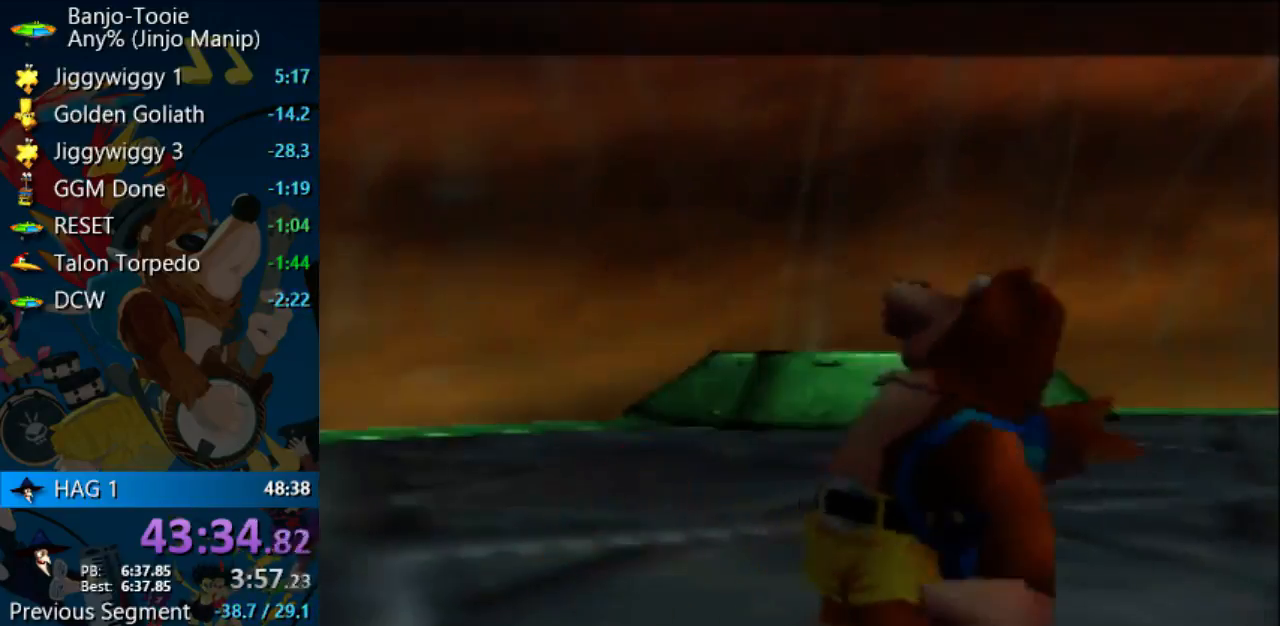
{"dt_ms": 500, "buttons": ["R1"], "left_stick": "center", "events": [[233, "R1", "down"], [267, "B", "down"], [333, "B", "up"]]}
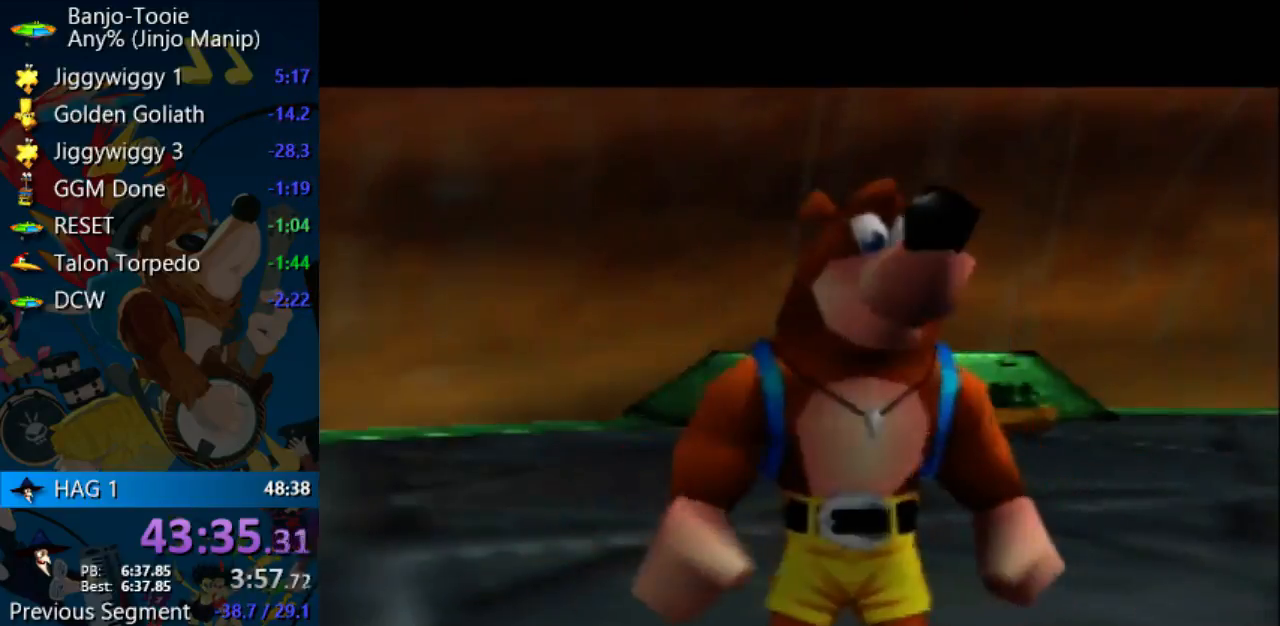
{"dt_ms": 500, "buttons": ["R1"], "left_stick": "center", "events": [[33, "B", "down"], [100, "B", "up"], [167, "B", "down"], [233, "B", "up"], [300, "B", "down"], [367, "B", "up"], [433, "B", "down"], [500, "B", "up"]]}
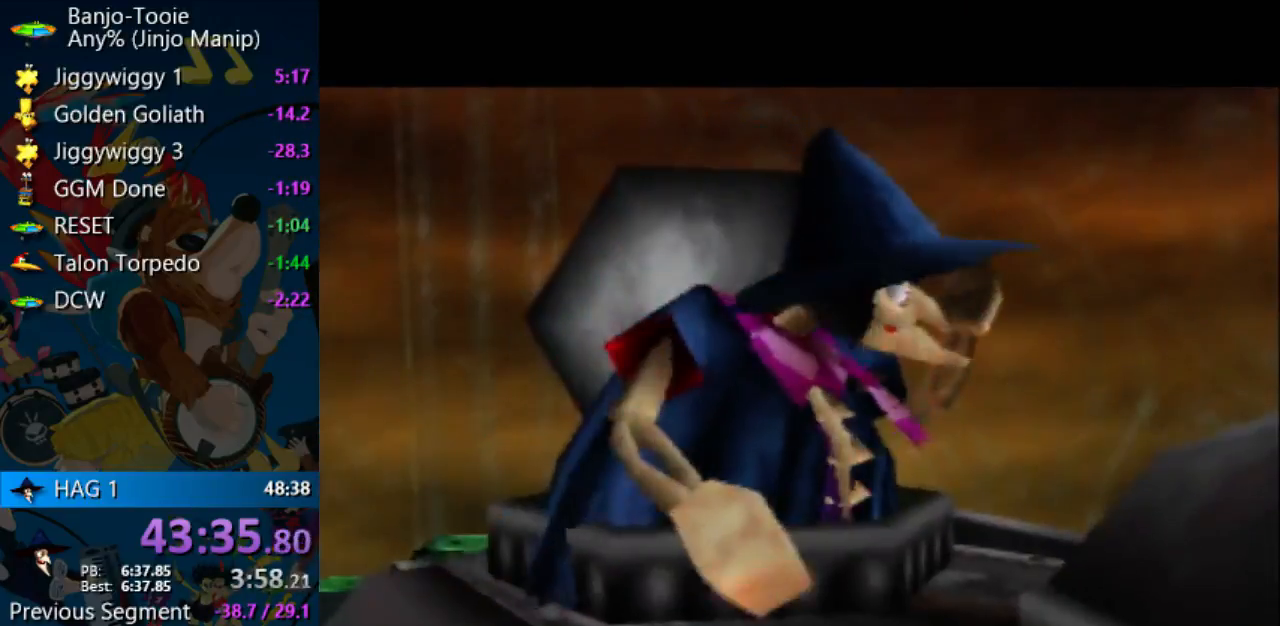
{"dt_ms": 500, "buttons": ["R1"], "left_stick": "center", "events": [[100, "B", "down"], [167, "B", "up"], [233, "B", "down"], [467, "B", "up"]]}
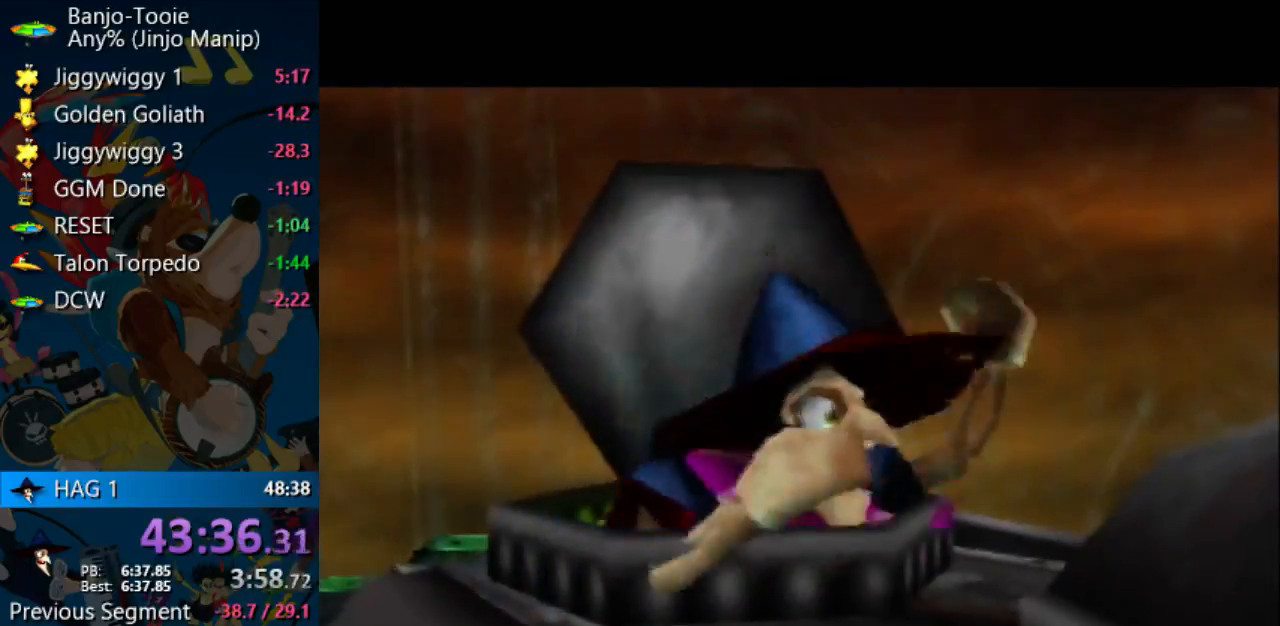
{"dt_ms": 500, "buttons": [], "left_stick": "center", "events": [[33, "R1", "up"]]}
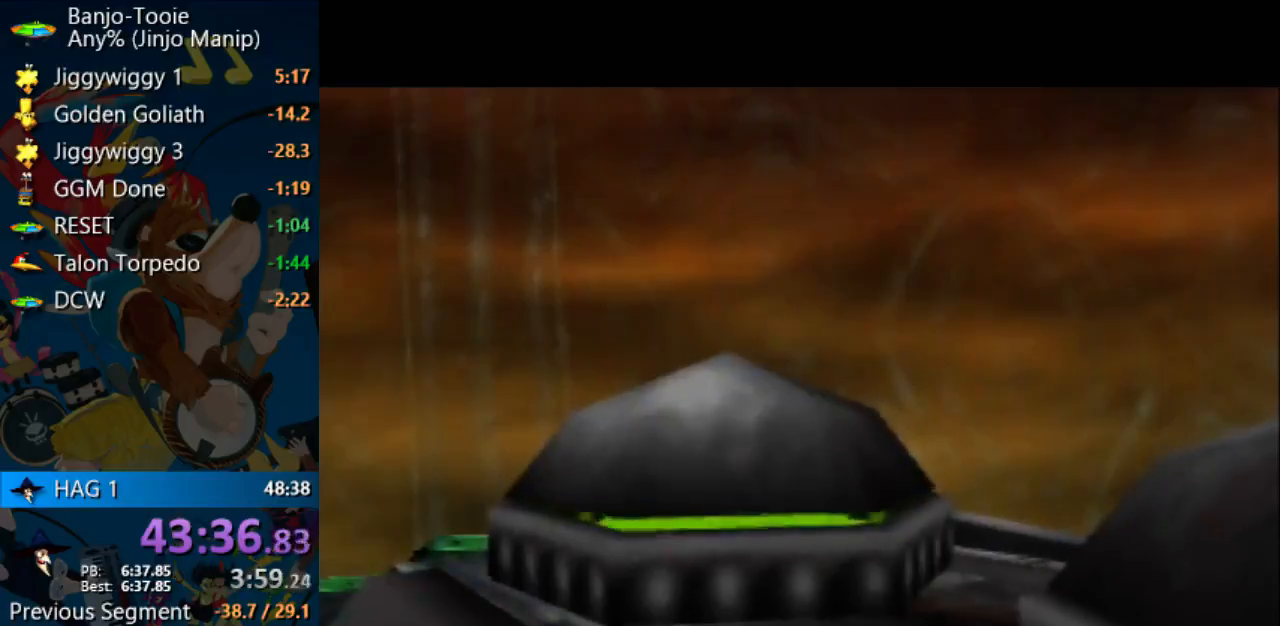
{"dt_ms": 500, "buttons": ["Z"], "left_stick": "center", "events": [[167, "R1", "down"], [200, "Z", "down"], [267, "R1", "up"]]}
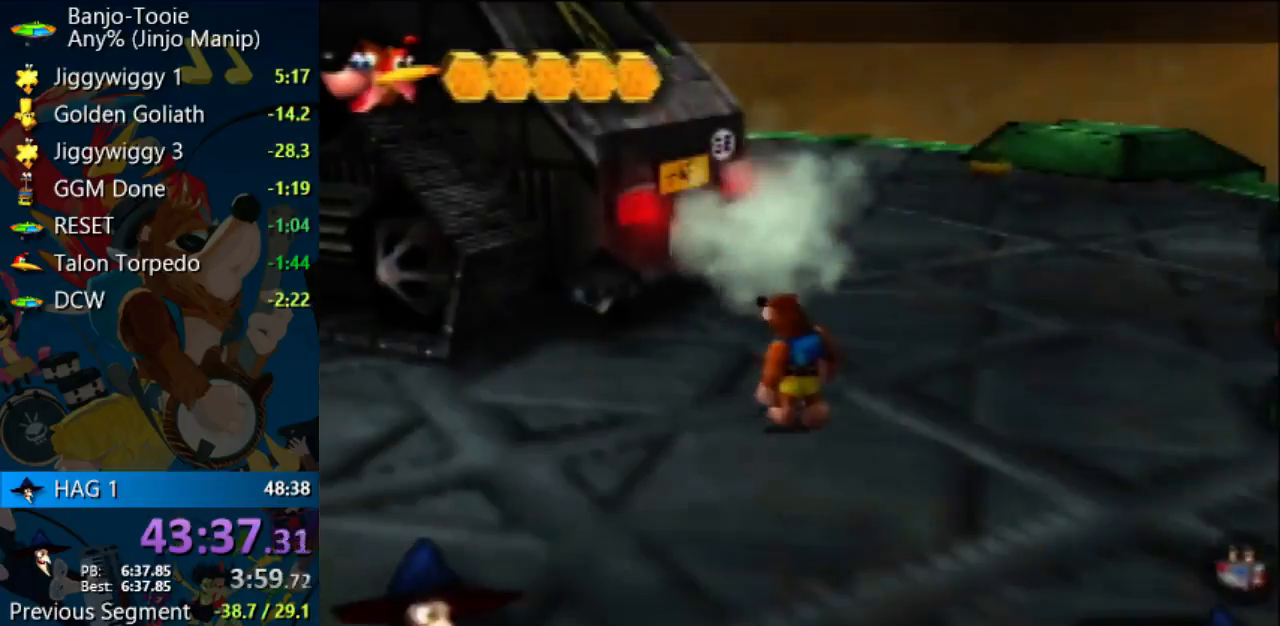
{"dt_ms": 500, "buttons": [], "left_stick": "center", "events": [[333, "Z", "up"]]}